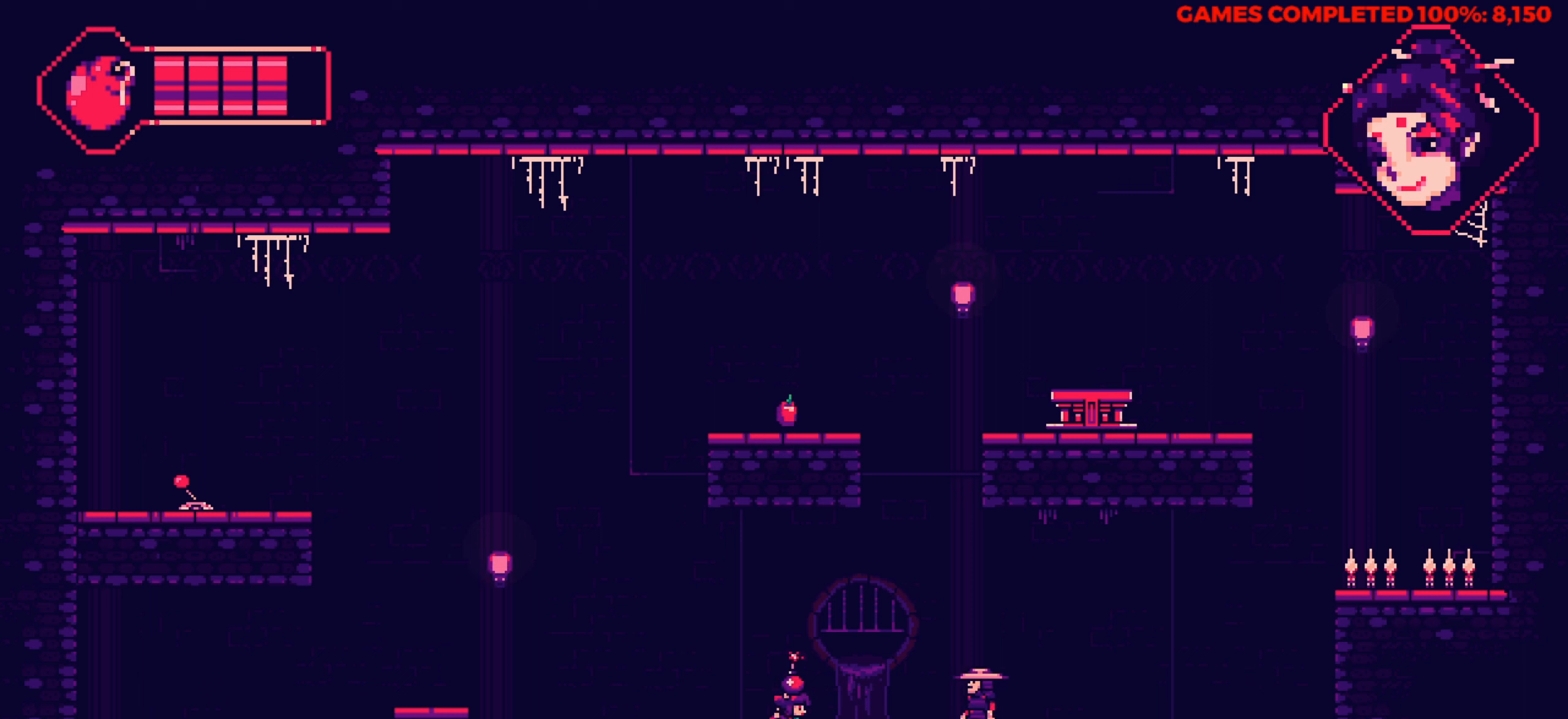
Gameplay with keyboard; each line is a JSON object with the keys held at the frame after it. "events" lists presses ("down") and releases ("up") of "a", "alt", "c", "ctrl", "d", "down", "f", "left", "right", "s", "shift", "space", "up", "v", "x" and "z" between this image and that frame as [ms after this image, input, new state], when the widget could be followed in between. No other keys are recorded. Mouse input is not recorded.
{"keys": ["left"], "events": [[17, "x", "down"], [100, "left", "down"], [150, "x", "up"], [200, "down", "up"]]}
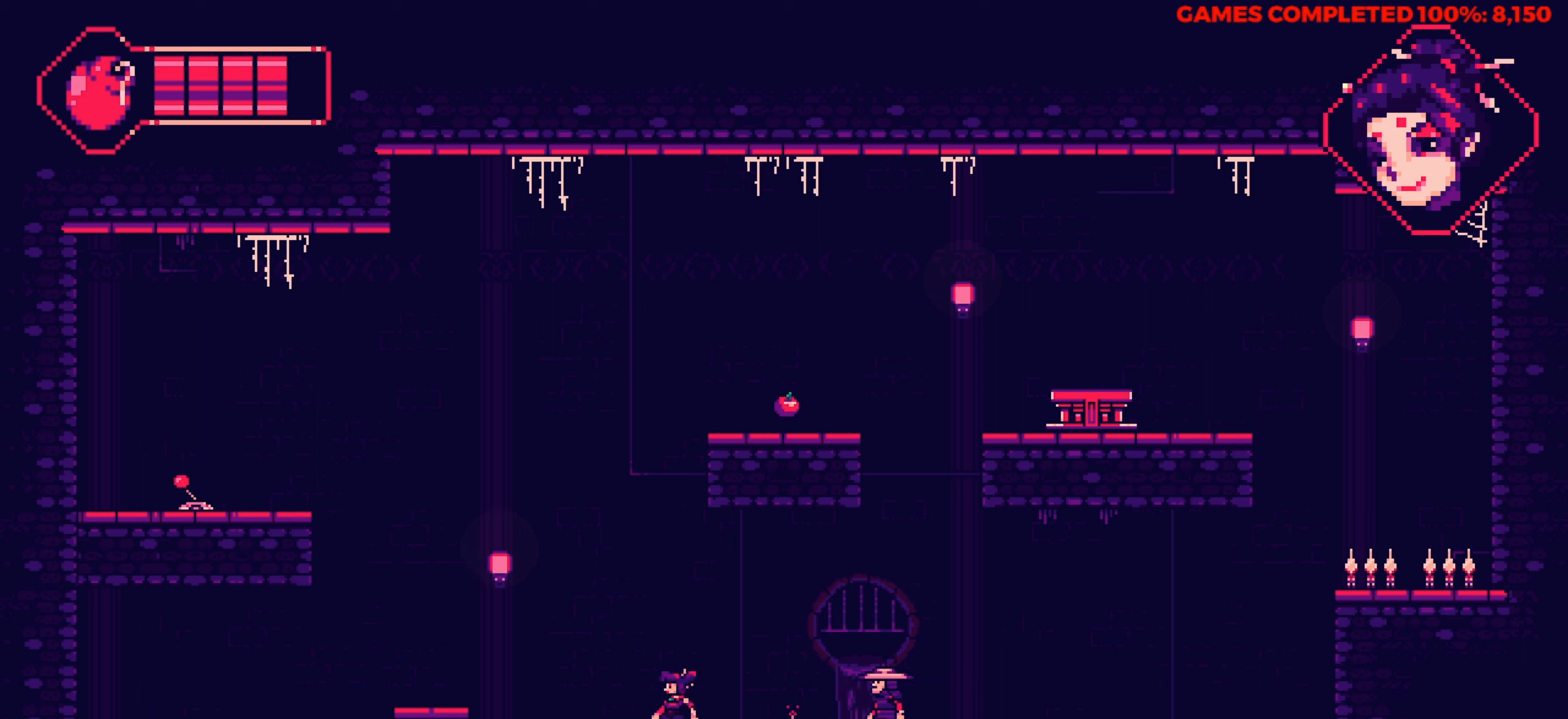
{"keys": ["left"], "events": [[217, "up", "down"], [400, "up", "up"]]}
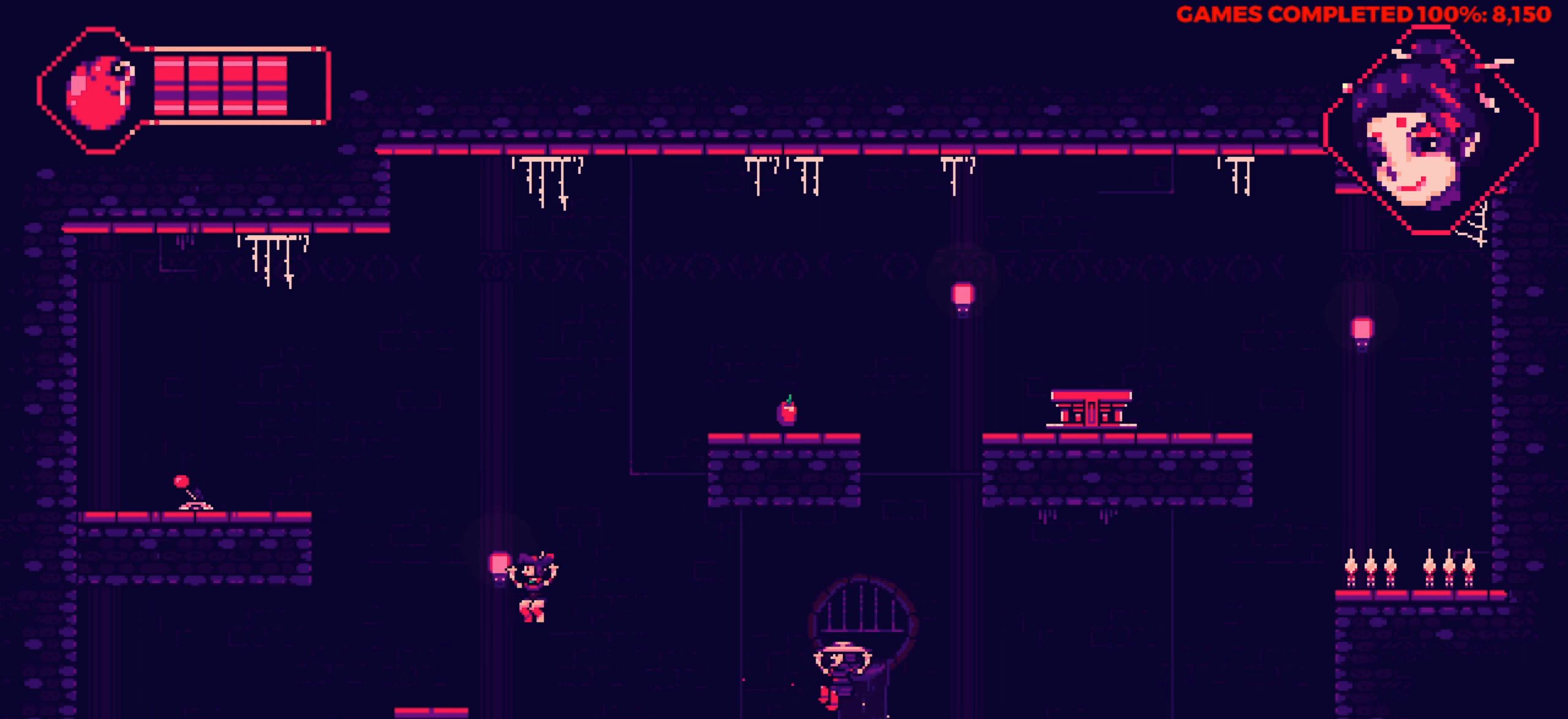
{"keys": [], "events": [[367, "left", "up"]]}
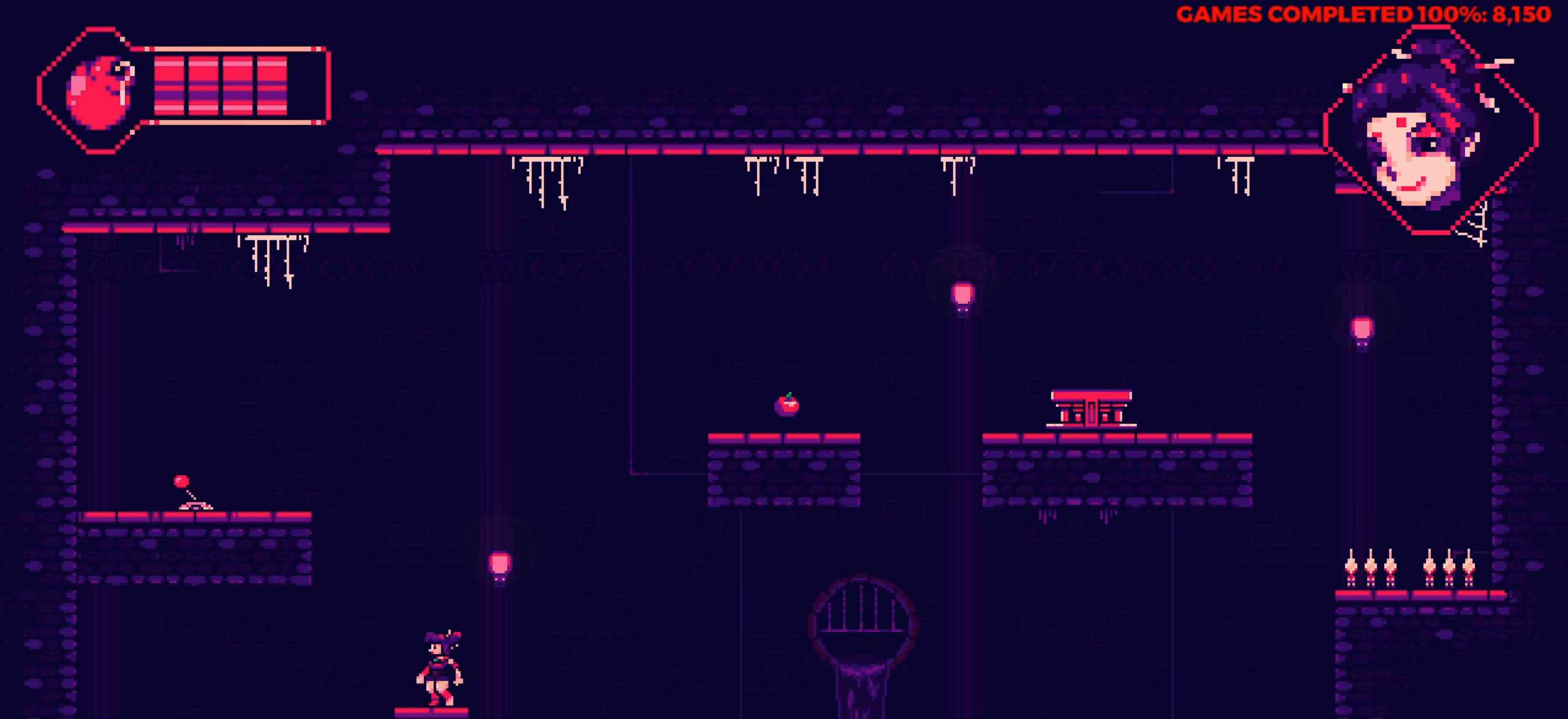
{"keys": ["space"], "events": [[484, "space", "down"]]}
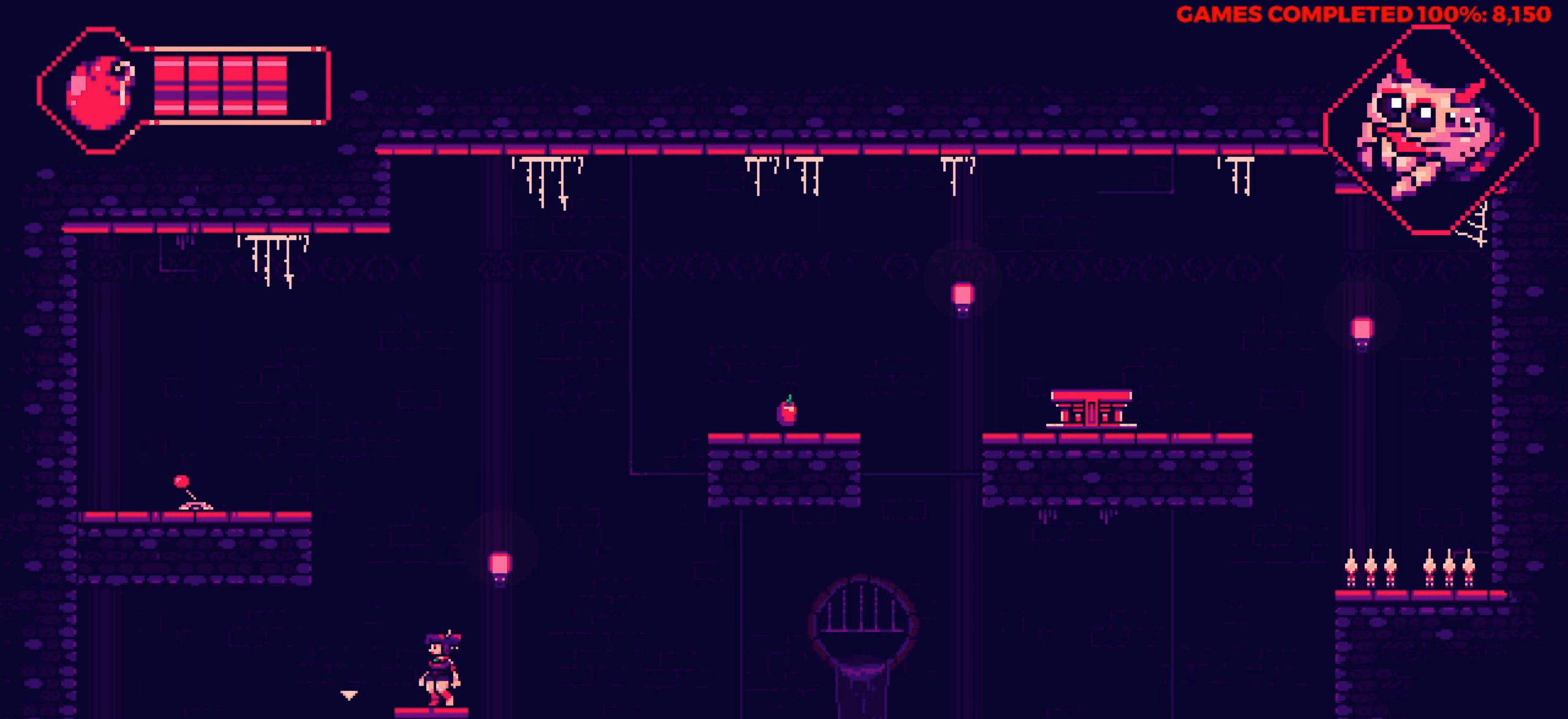
{"keys": ["right"], "events": [[117, "space", "up"], [217, "up", "down"], [300, "right", "down"], [350, "up", "up"]]}
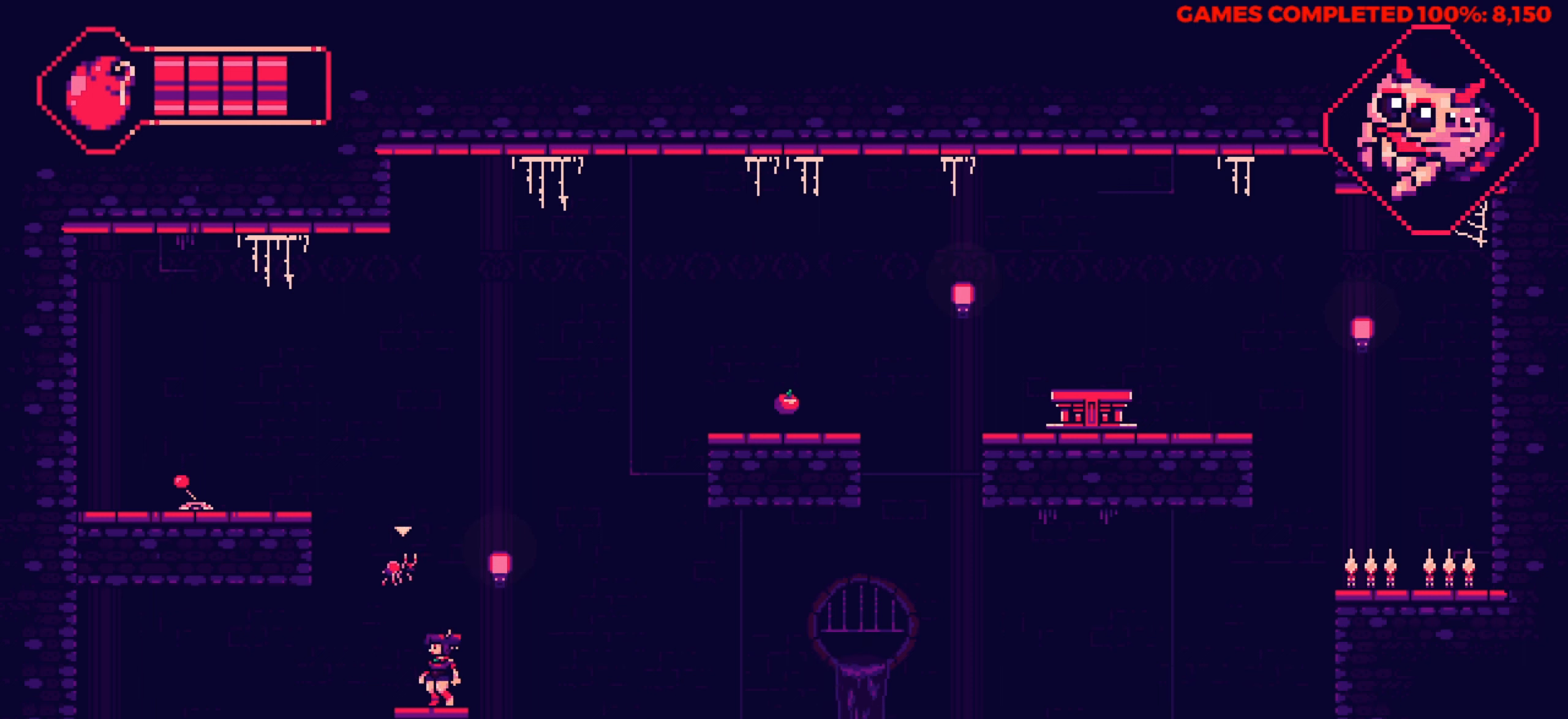
{"keys": [], "events": [[34, "right", "up"]]}
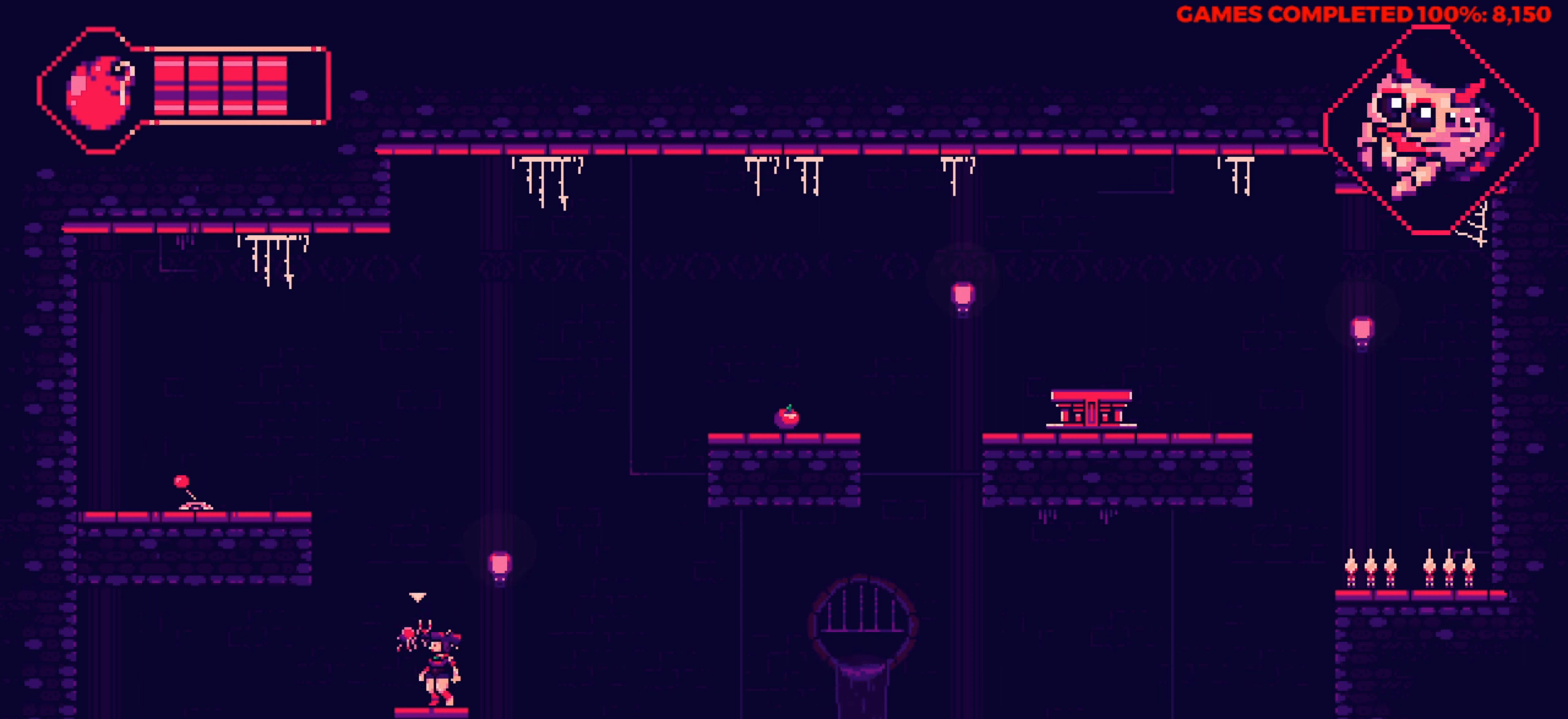
{"keys": [], "events": [[150, "x", "down"], [300, "x", "up"], [350, "space", "down"], [434, "space", "up"]]}
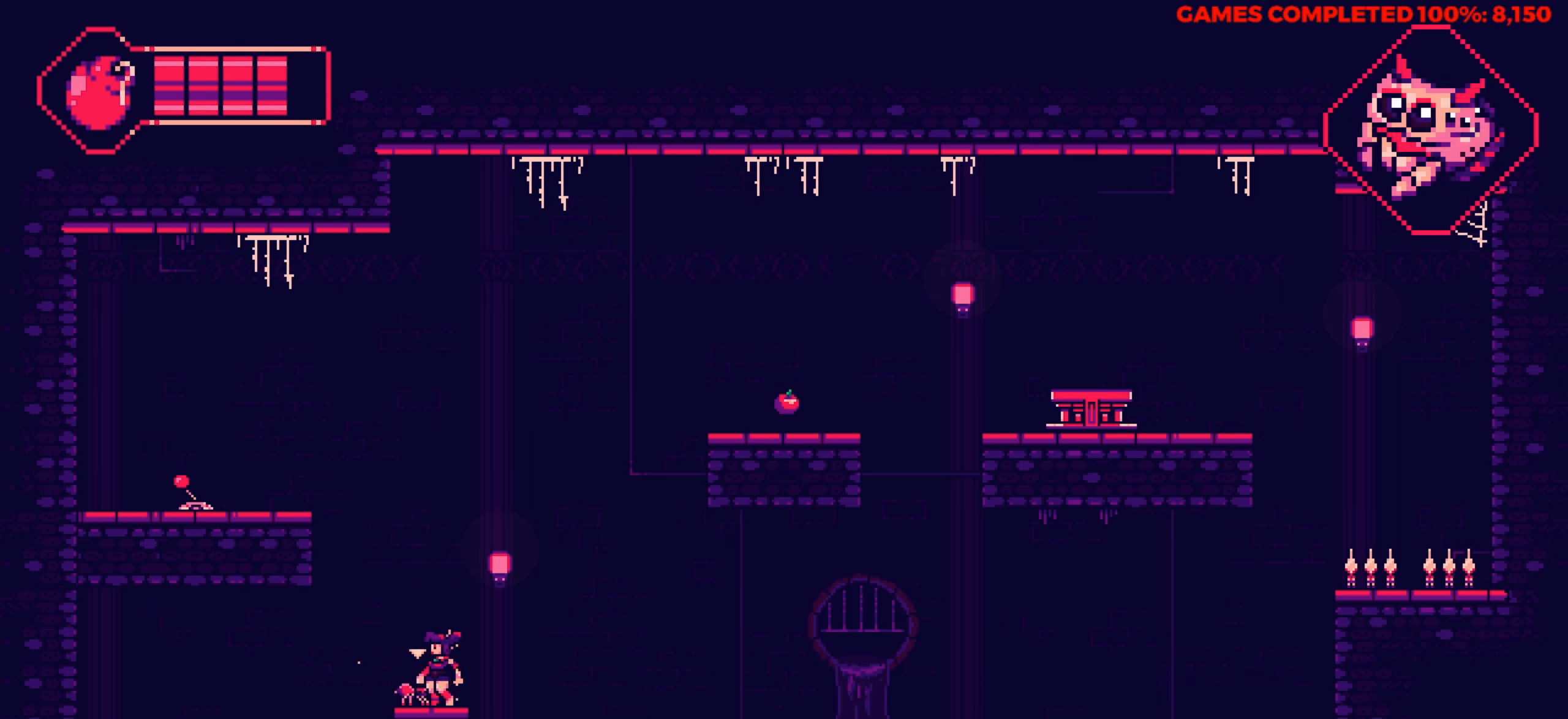
{"keys": [], "events": [[266, "x", "down"], [400, "x", "up"]]}
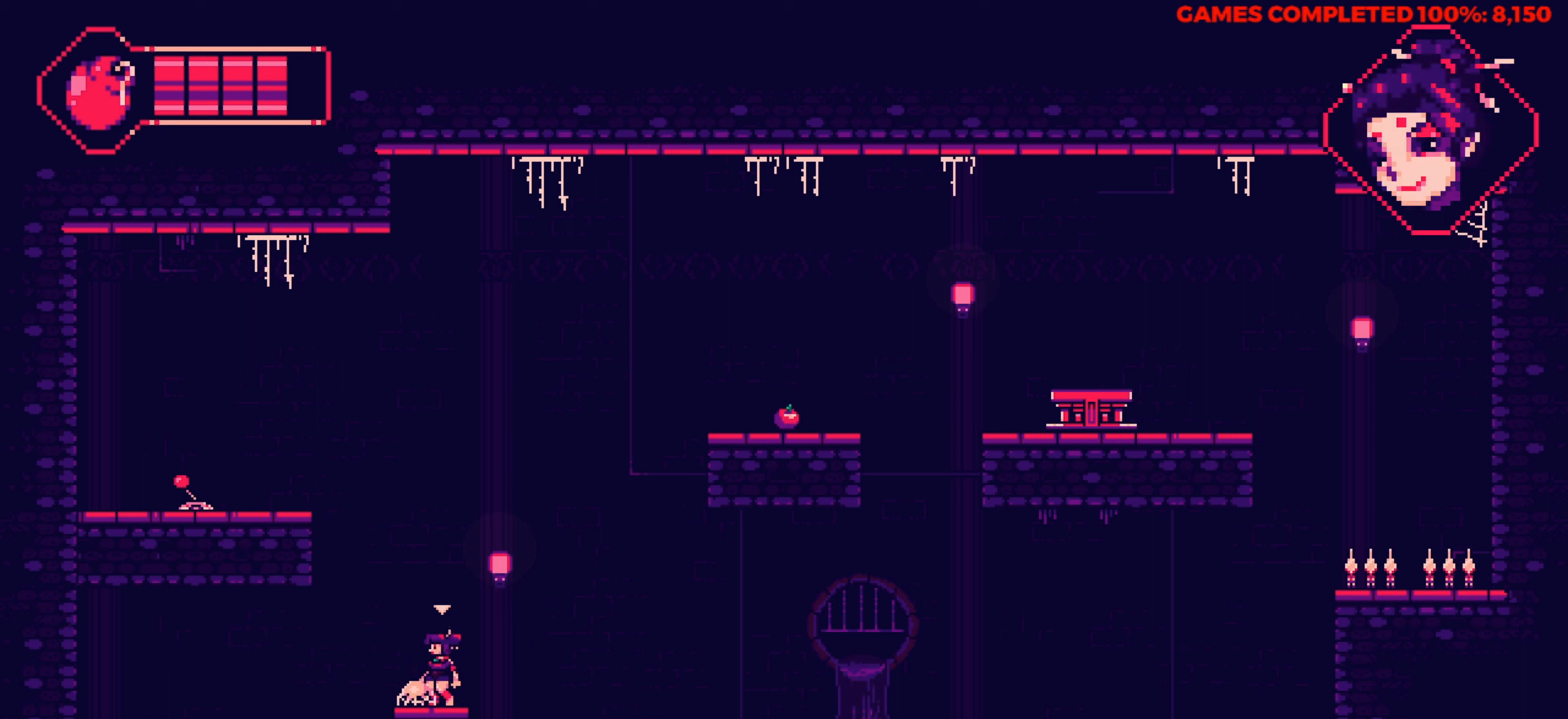
{"keys": ["left"], "events": [[183, "up", "down"], [283, "up", "up"], [416, "left", "down"]]}
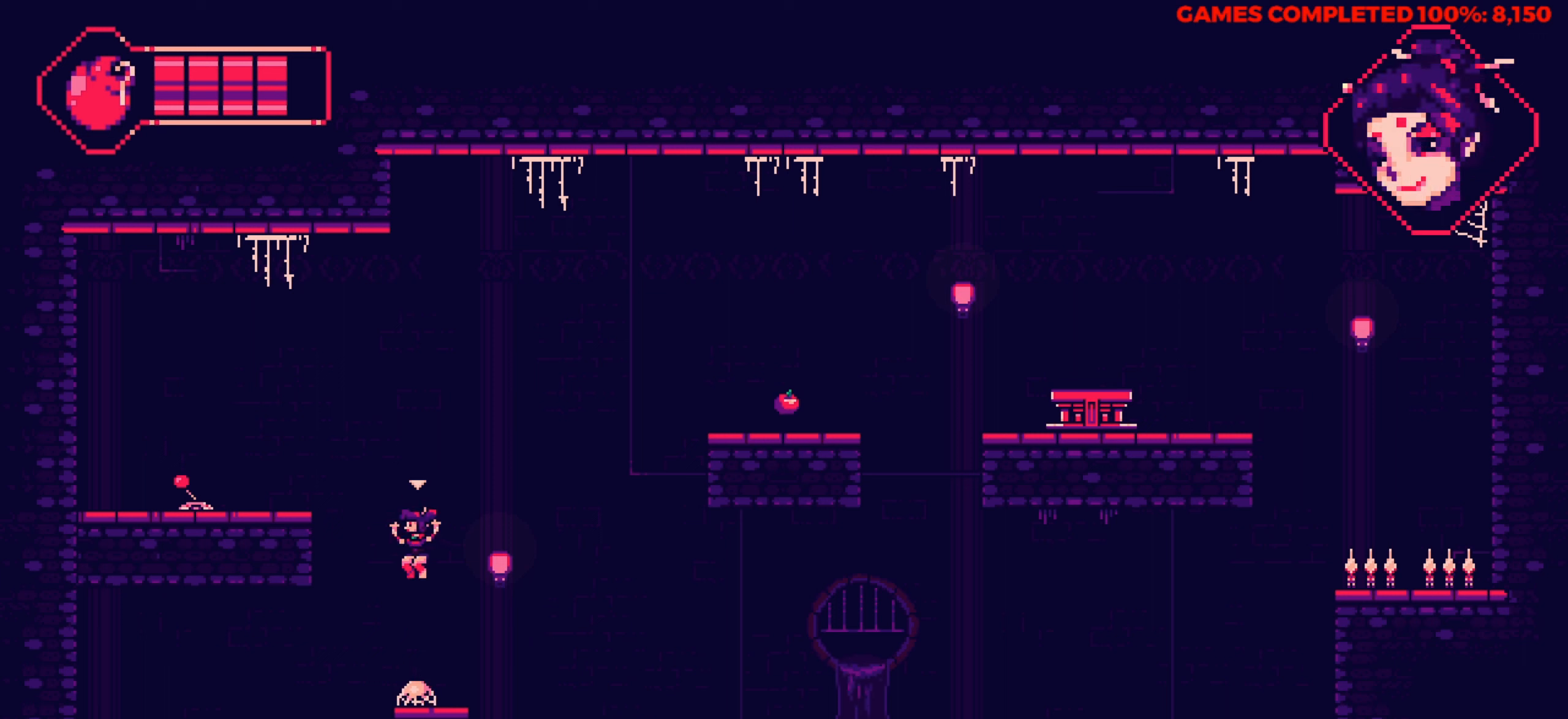
{"keys": ["left"], "events": [[16, "left", "up"], [433, "left", "down"]]}
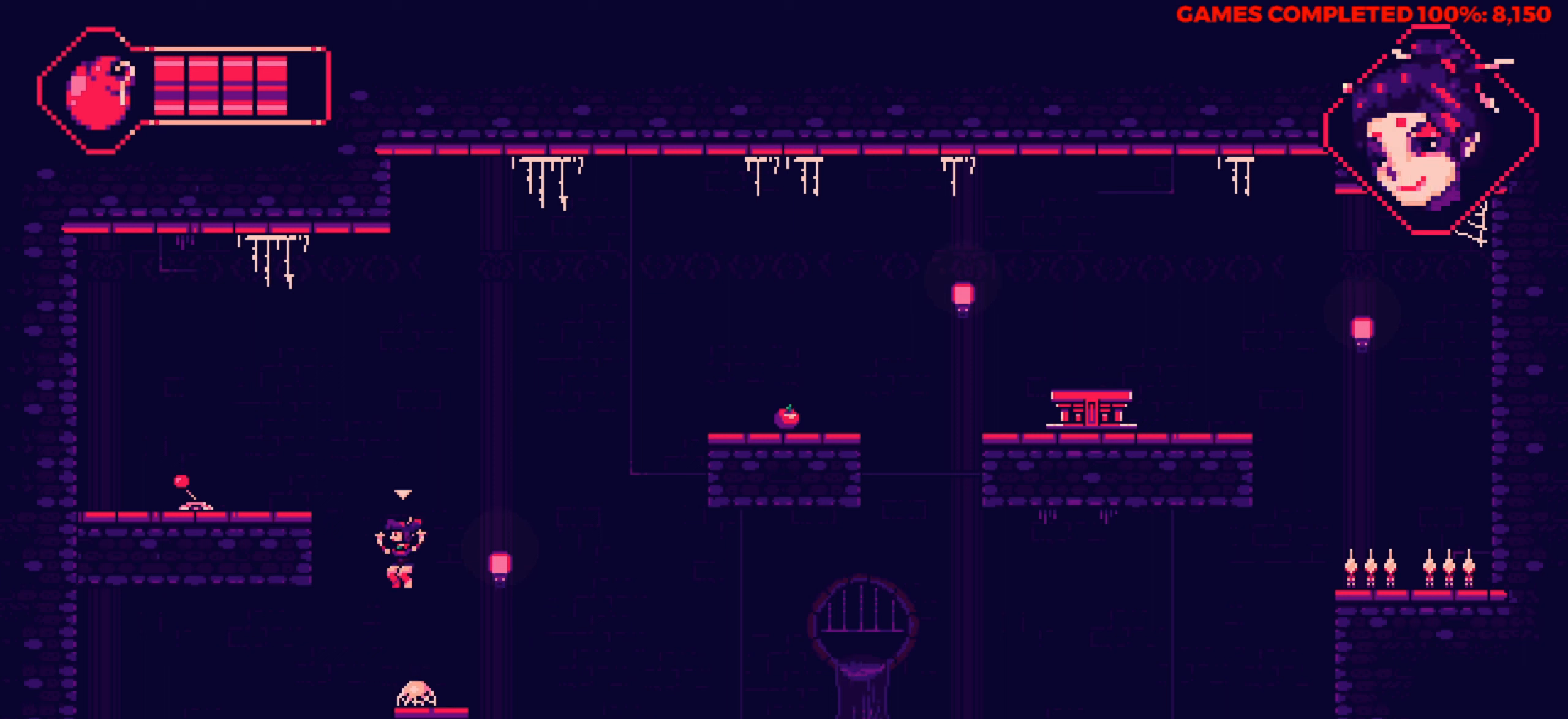
{"keys": ["left"], "events": []}
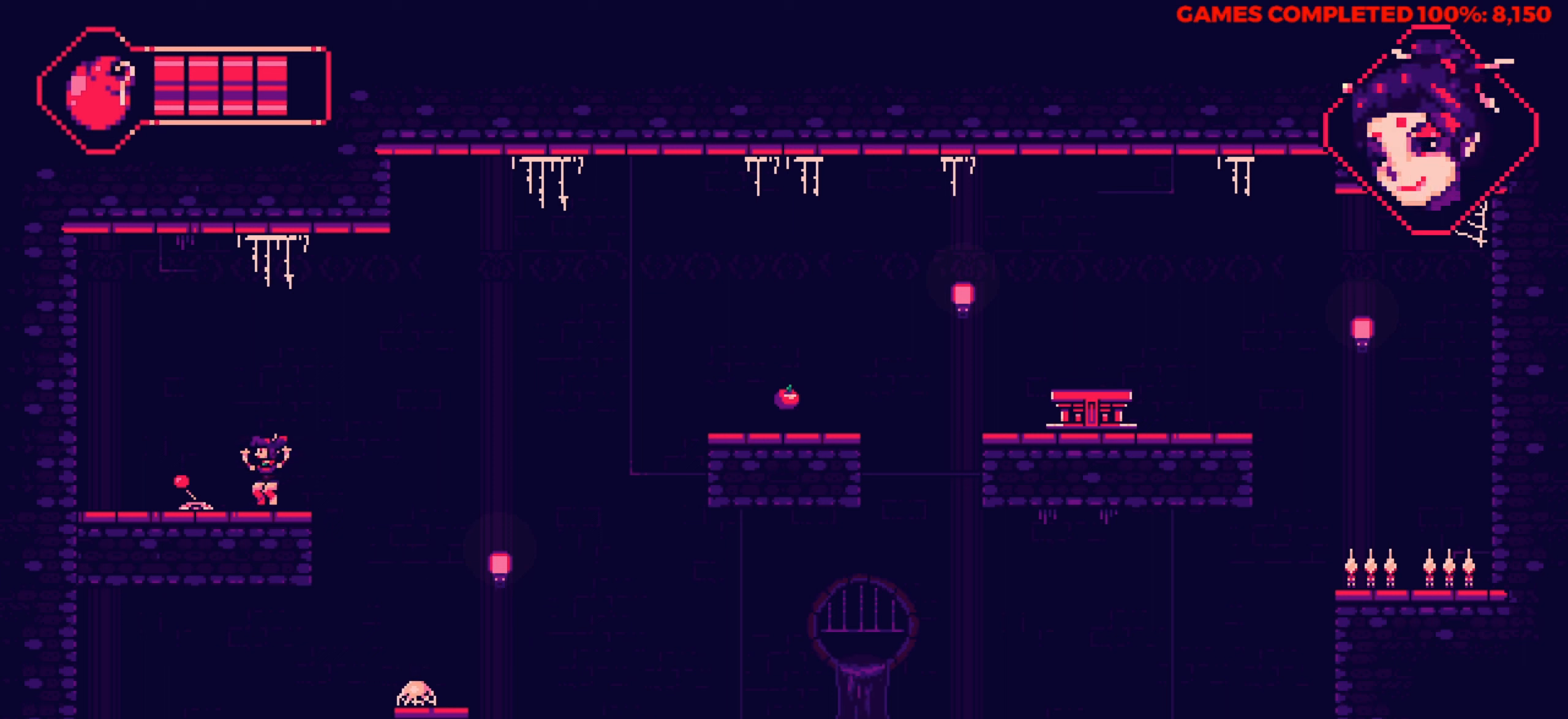
{"keys": ["left", "right"], "events": [[466, "right", "down"]]}
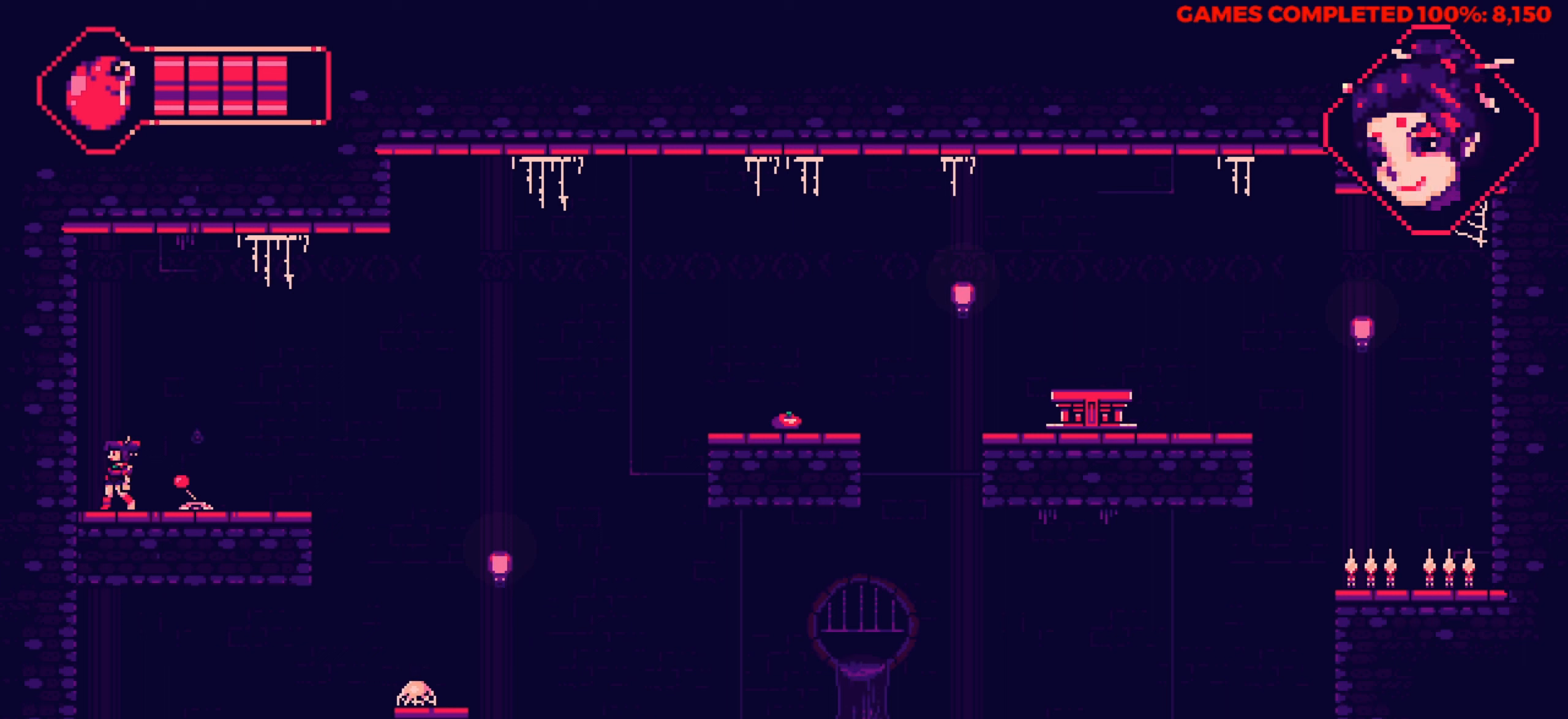
{"keys": ["z"], "events": [[16, "left", "up"], [100, "right", "up"], [433, "z", "down"]]}
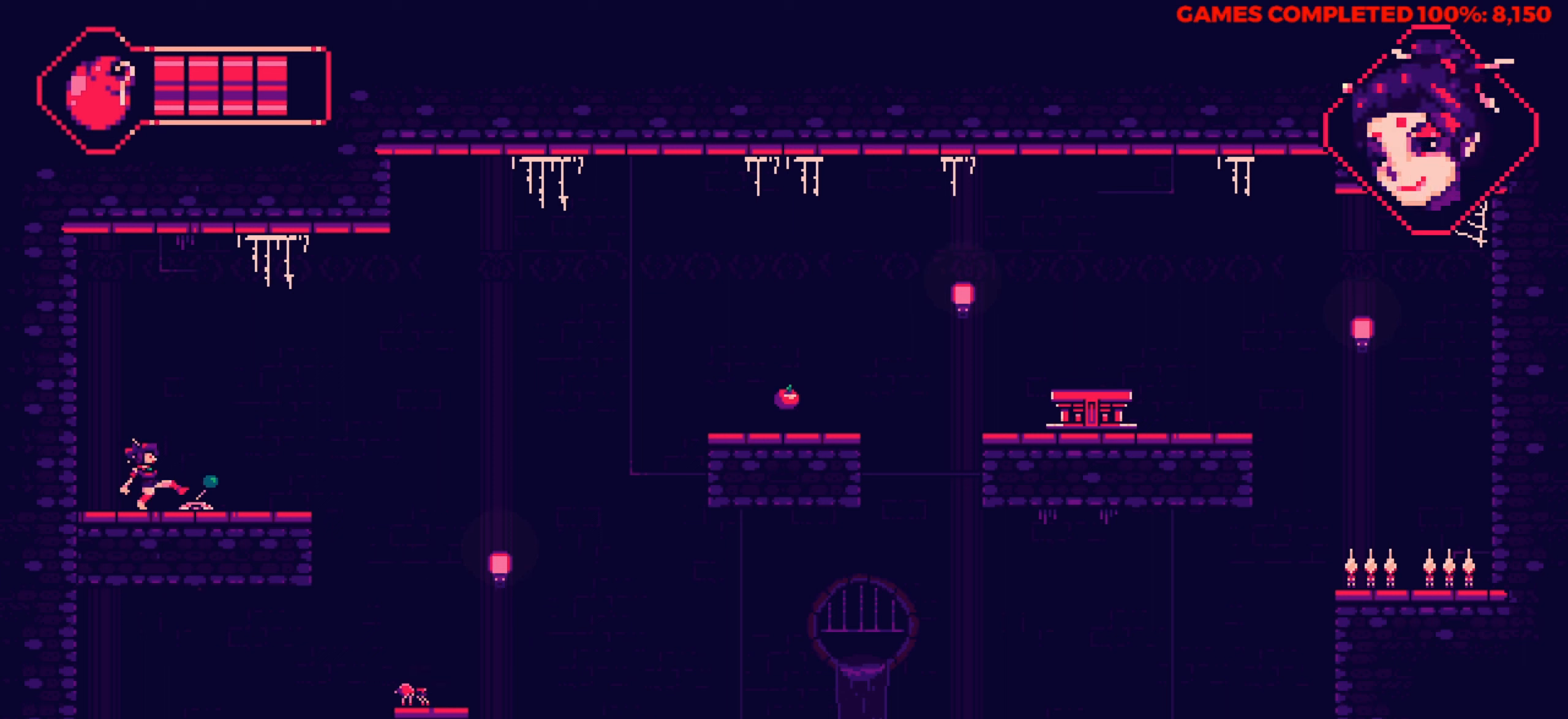
{"keys": ["right"], "events": [[116, "z", "up"], [400, "right", "down"]]}
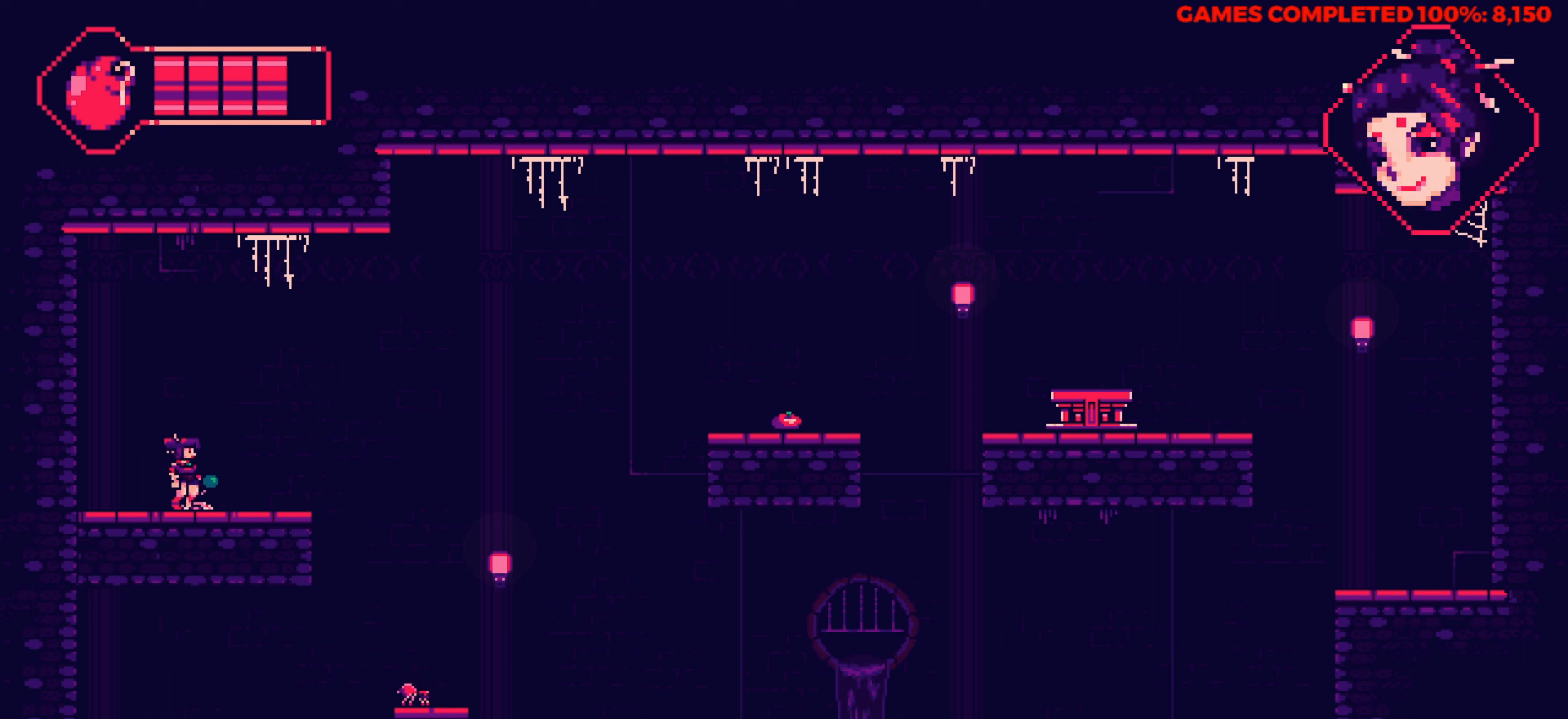
{"keys": ["right"], "events": []}
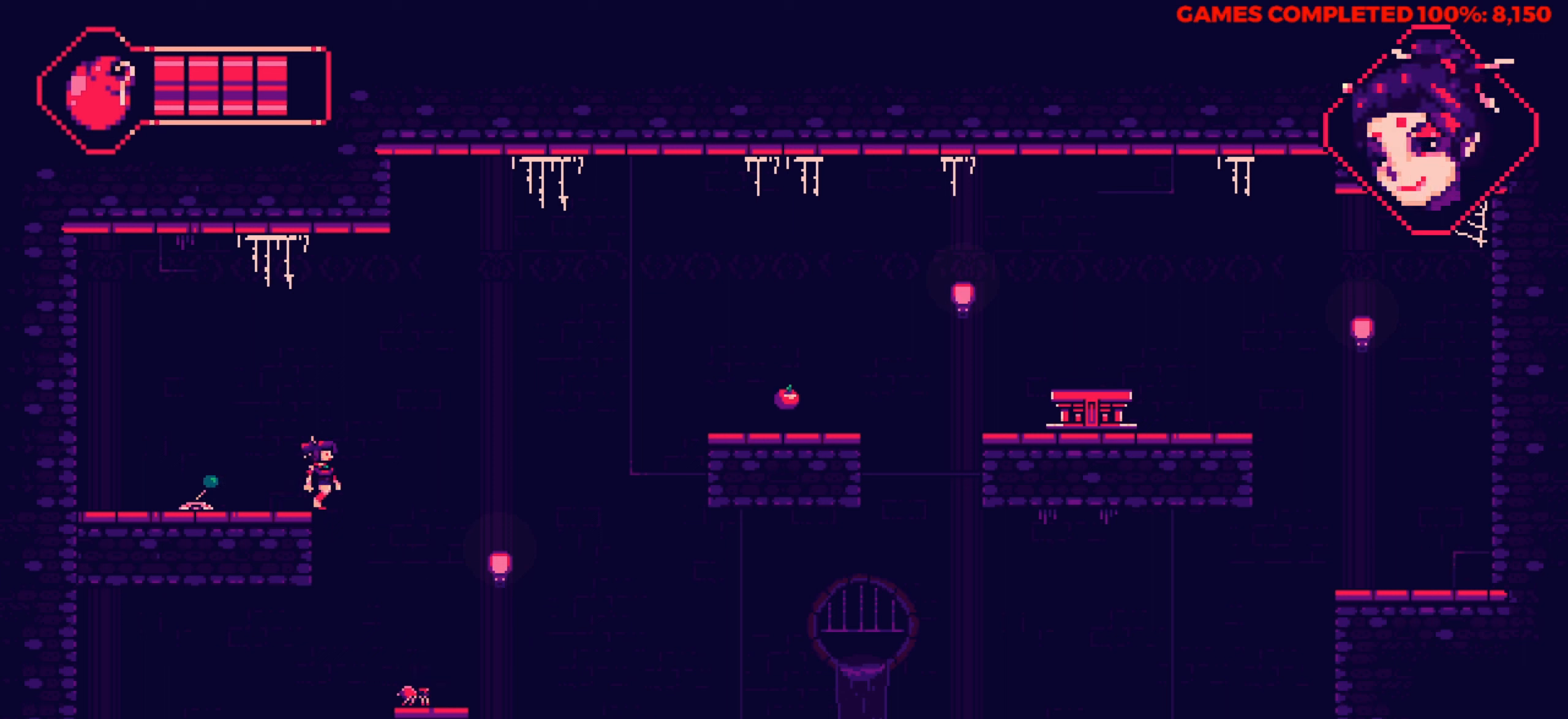
{"keys": ["right"], "events": []}
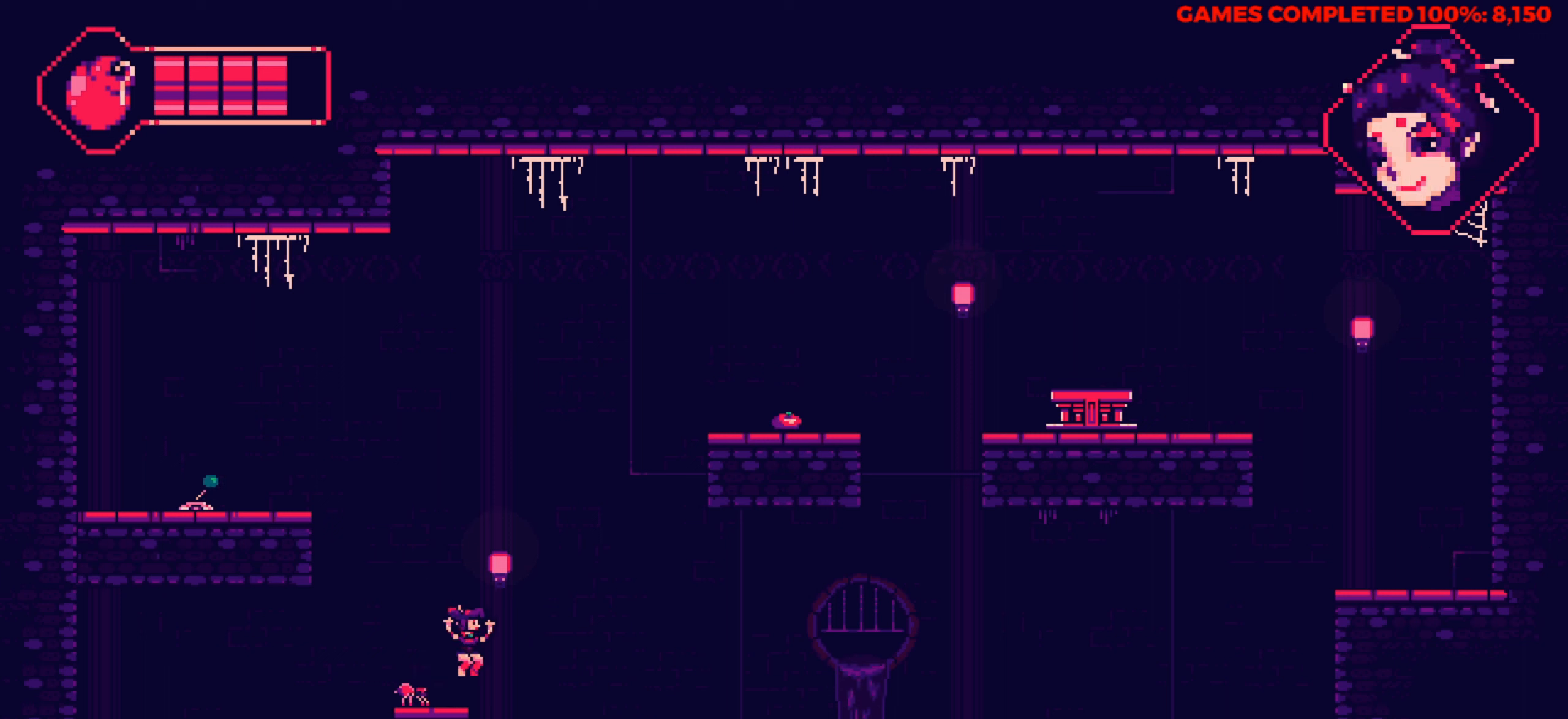
{"keys": ["right"], "events": []}
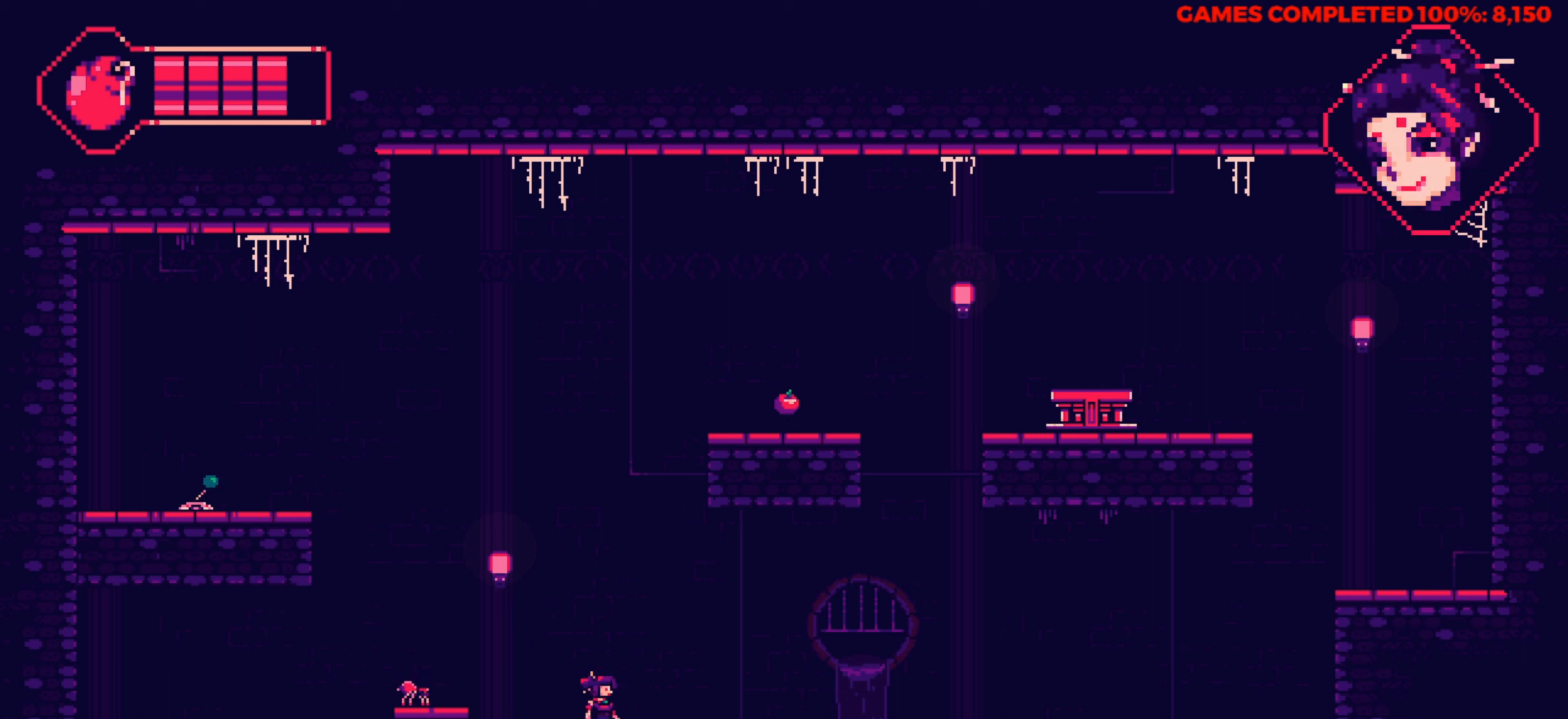
{"keys": ["right"], "events": []}
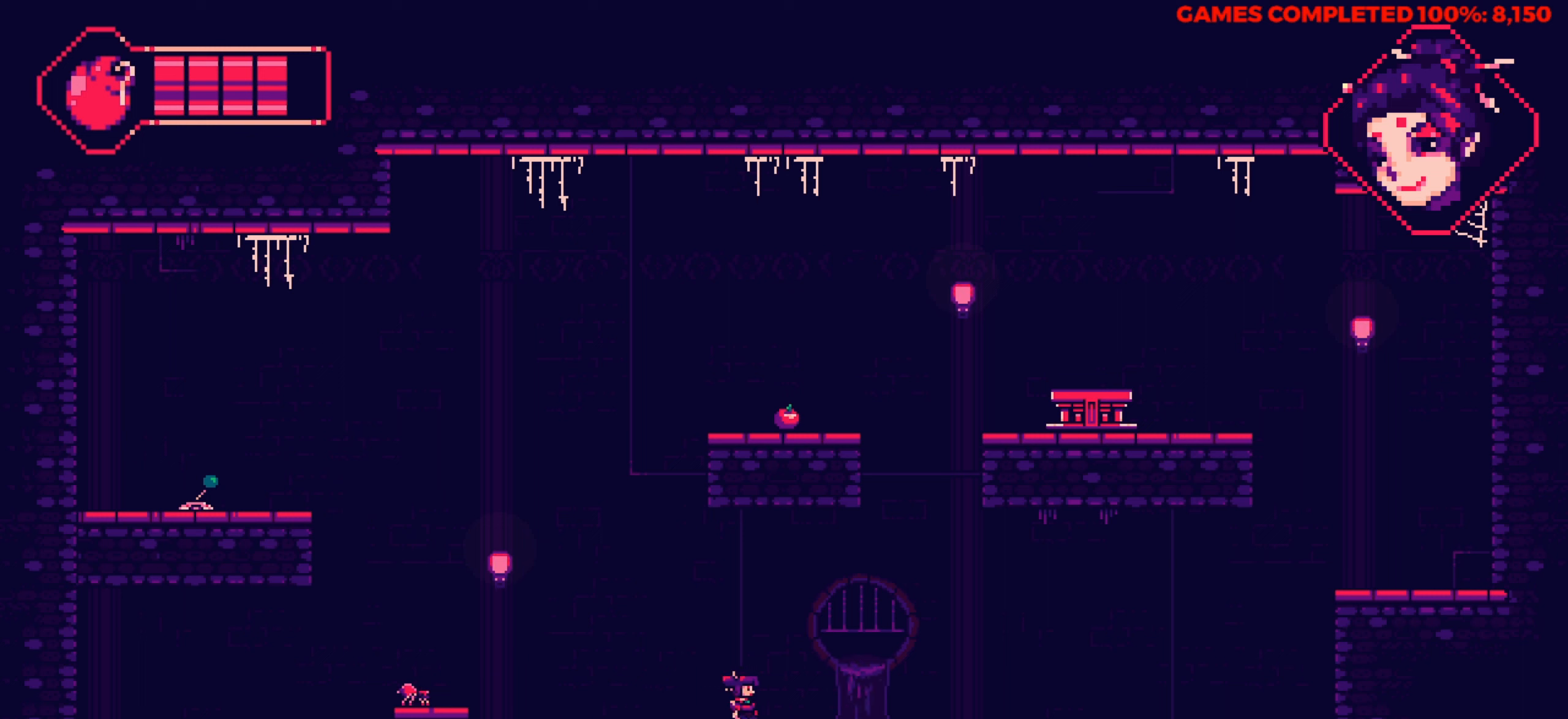
{"keys": ["right"], "events": []}
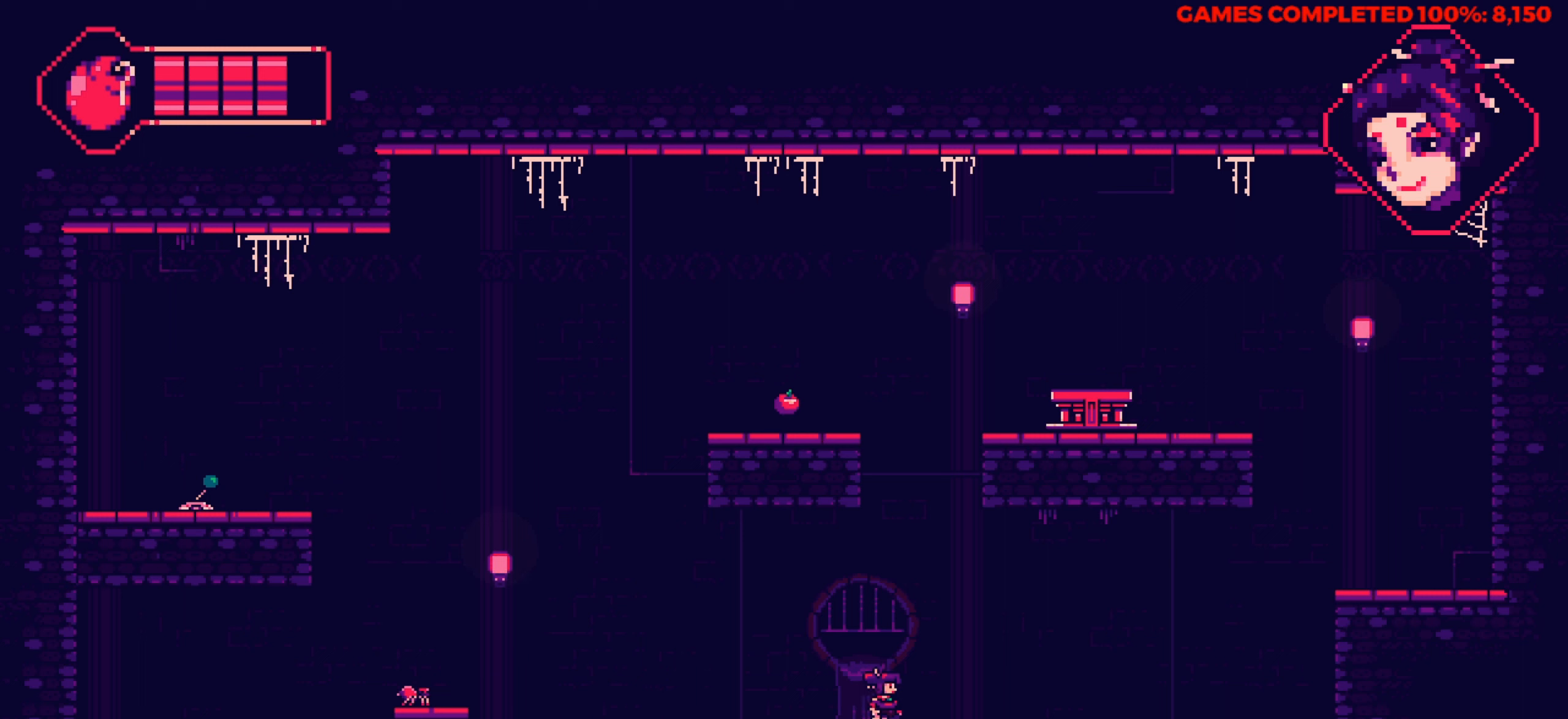
{"keys": ["right"], "events": []}
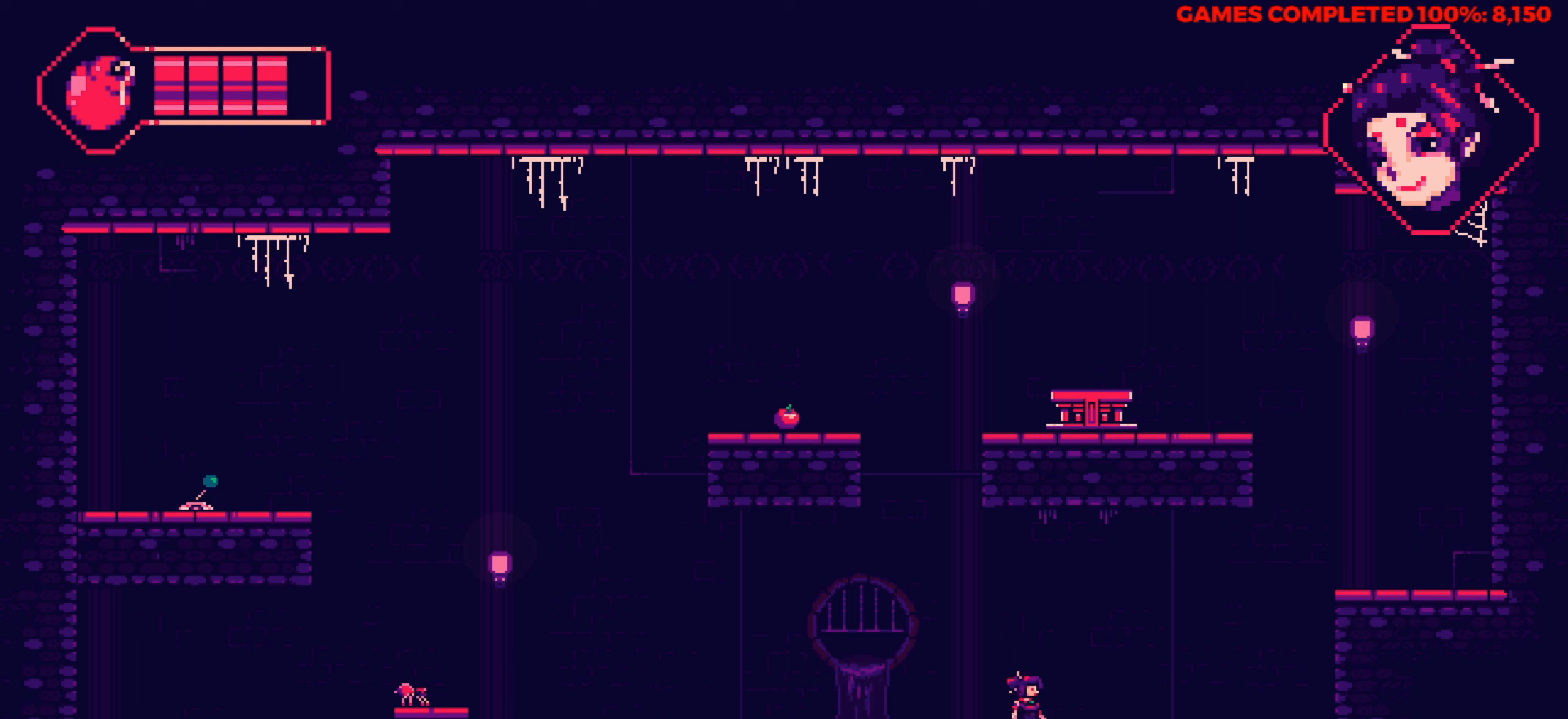
{"keys": ["right"], "events": []}
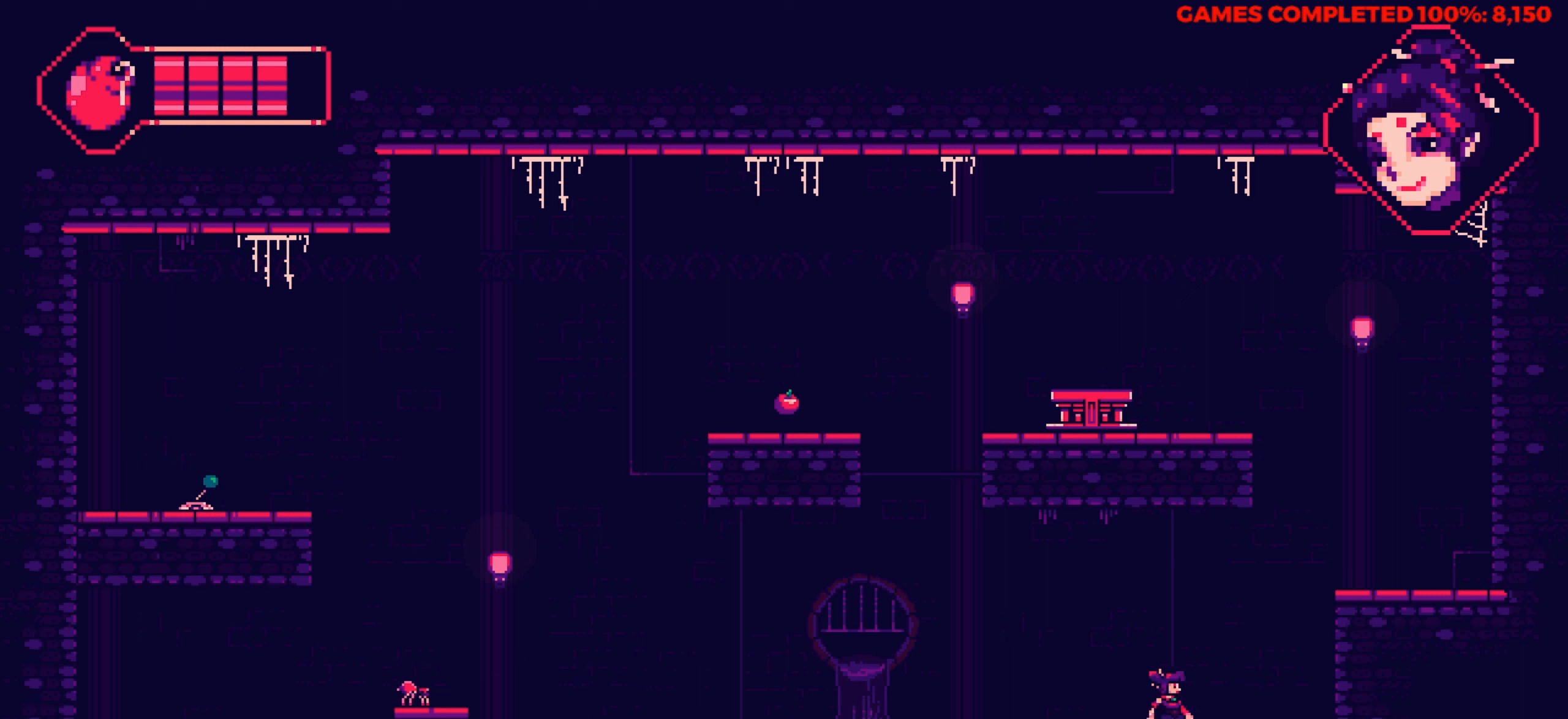
{"keys": ["right"], "events": [[17, "space", "down"], [150, "space", "up"]]}
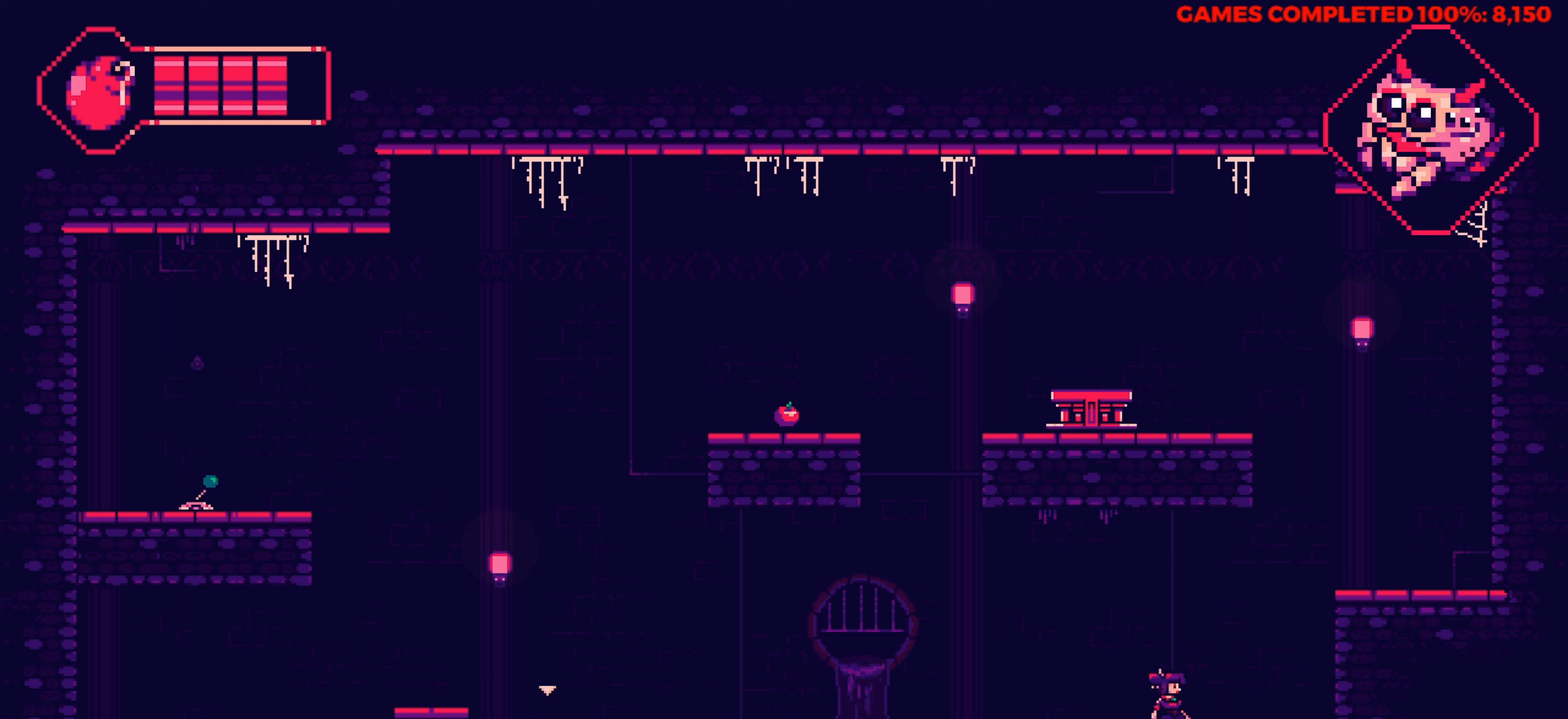
{"keys": ["right"], "events": [[117, "up", "down"], [450, "up", "up"]]}
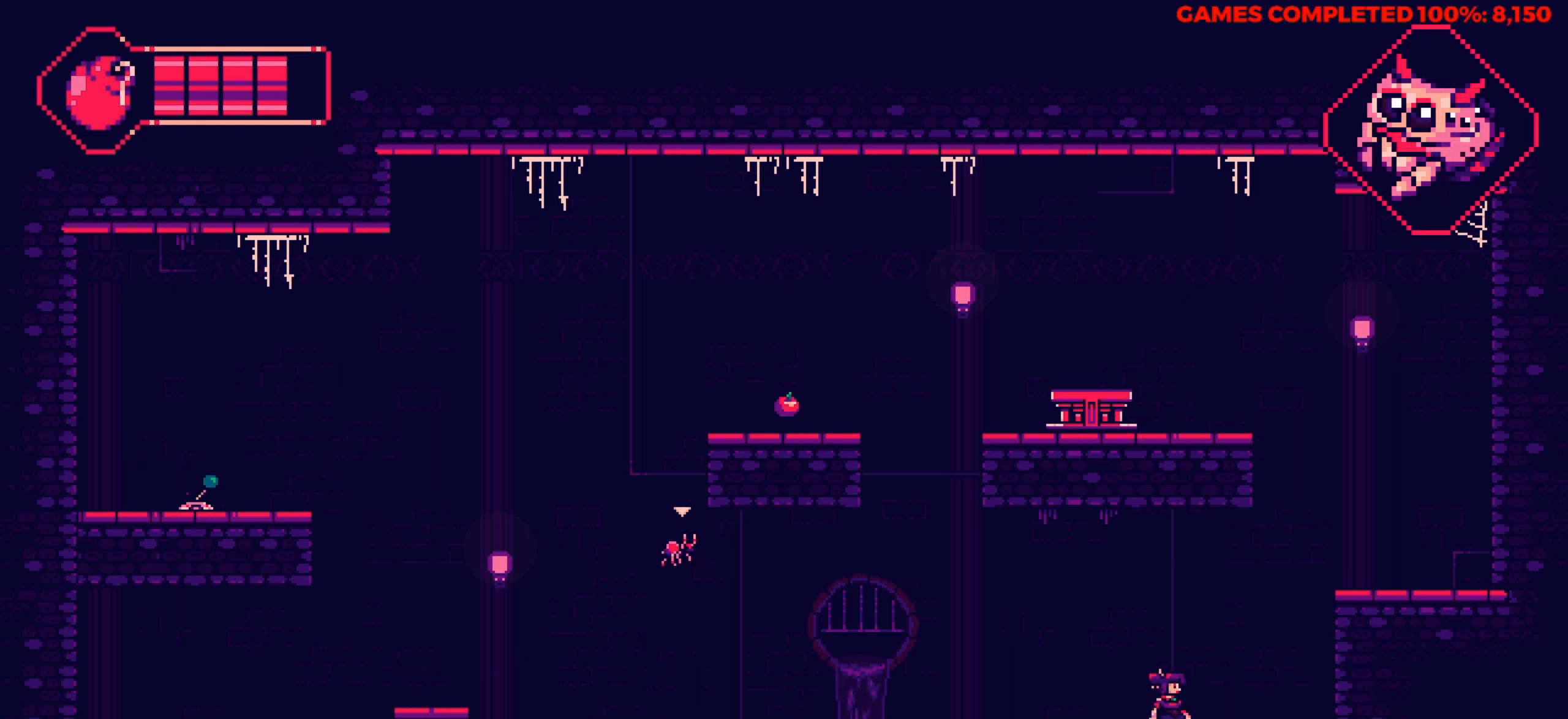
{"keys": ["right"], "events": []}
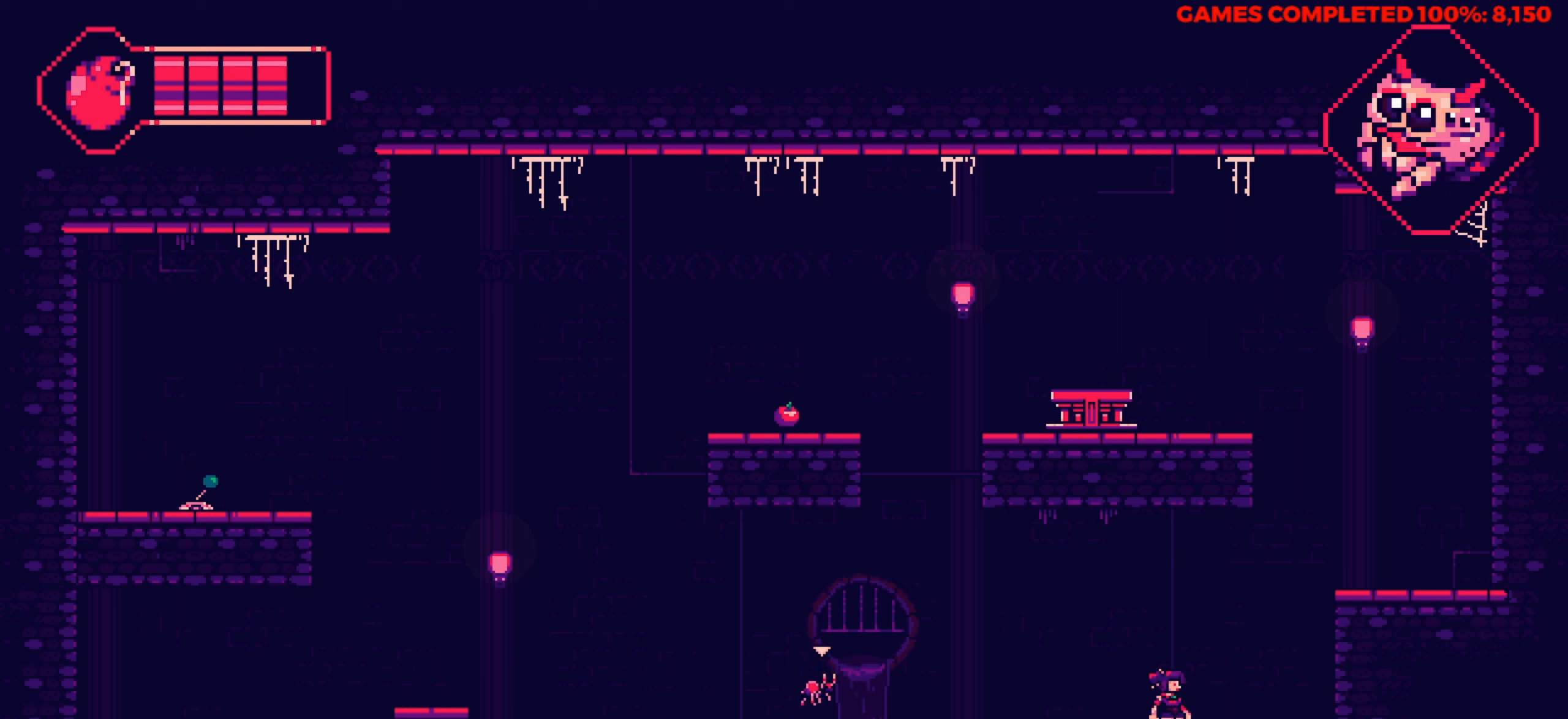
{"keys": ["right"], "events": [[150, "up", "down"], [433, "up", "up"]]}
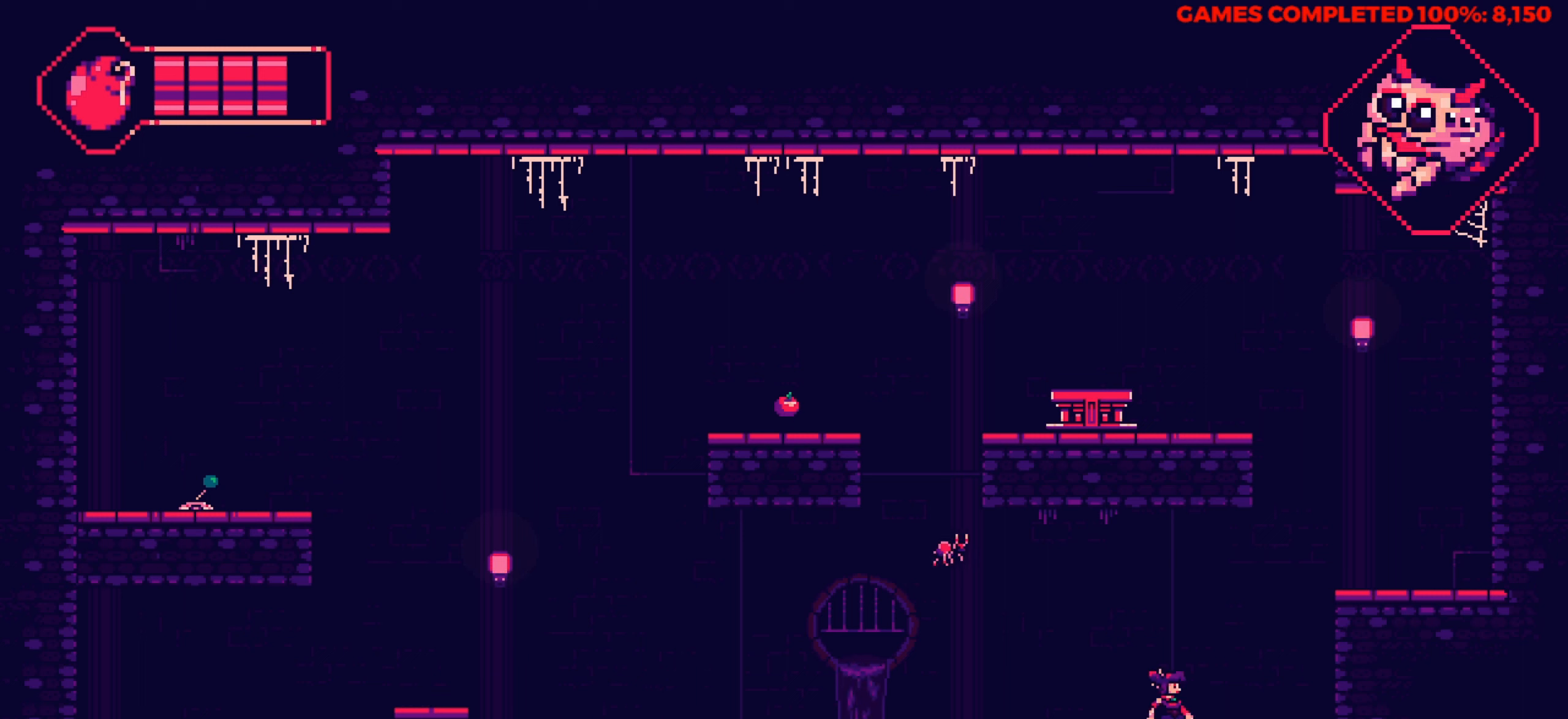
{"keys": ["right"], "events": []}
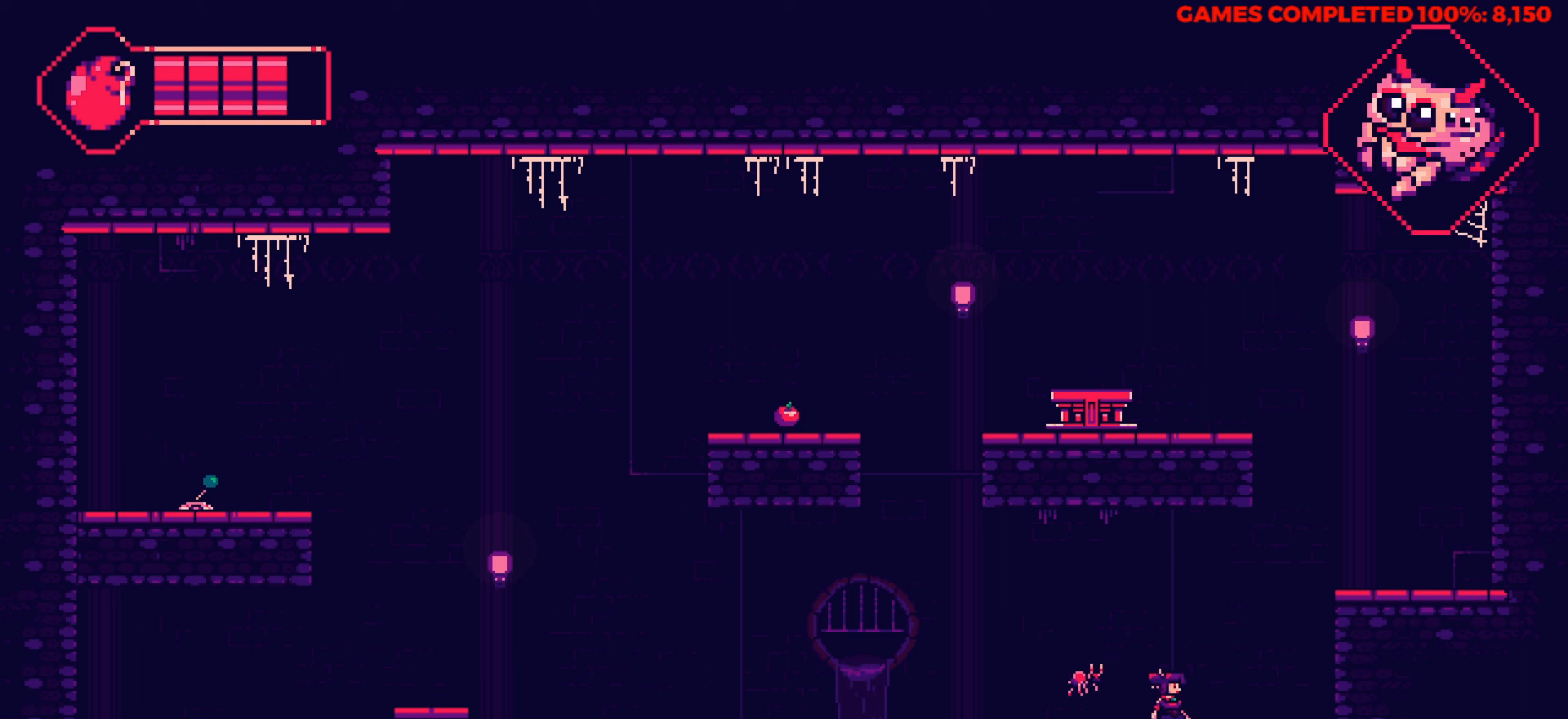
{"keys": ["right"], "events": []}
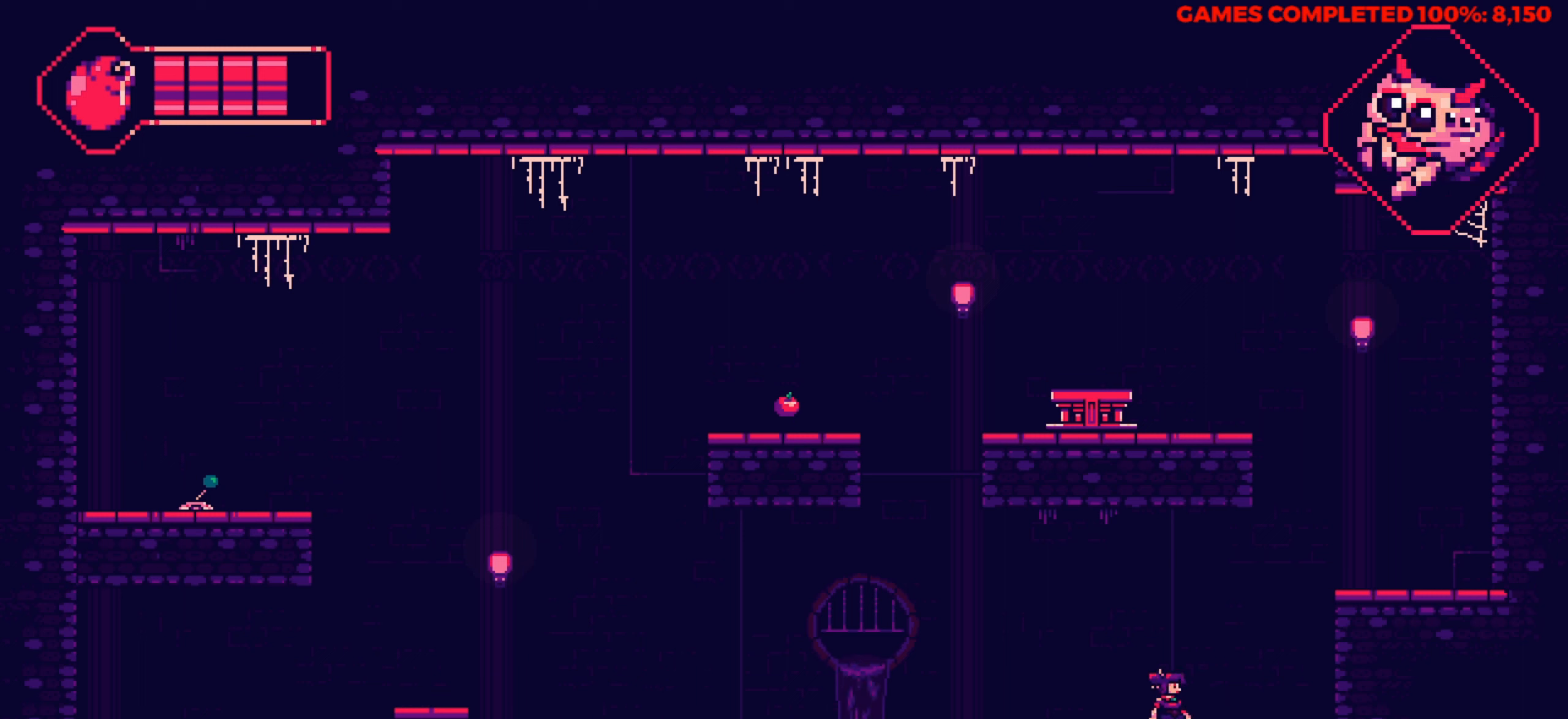
{"keys": ["space"], "events": [[17, "down", "down"], [67, "right", "up"], [100, "x", "down"], [200, "x", "up"], [300, "down", "up"], [384, "space", "down"]]}
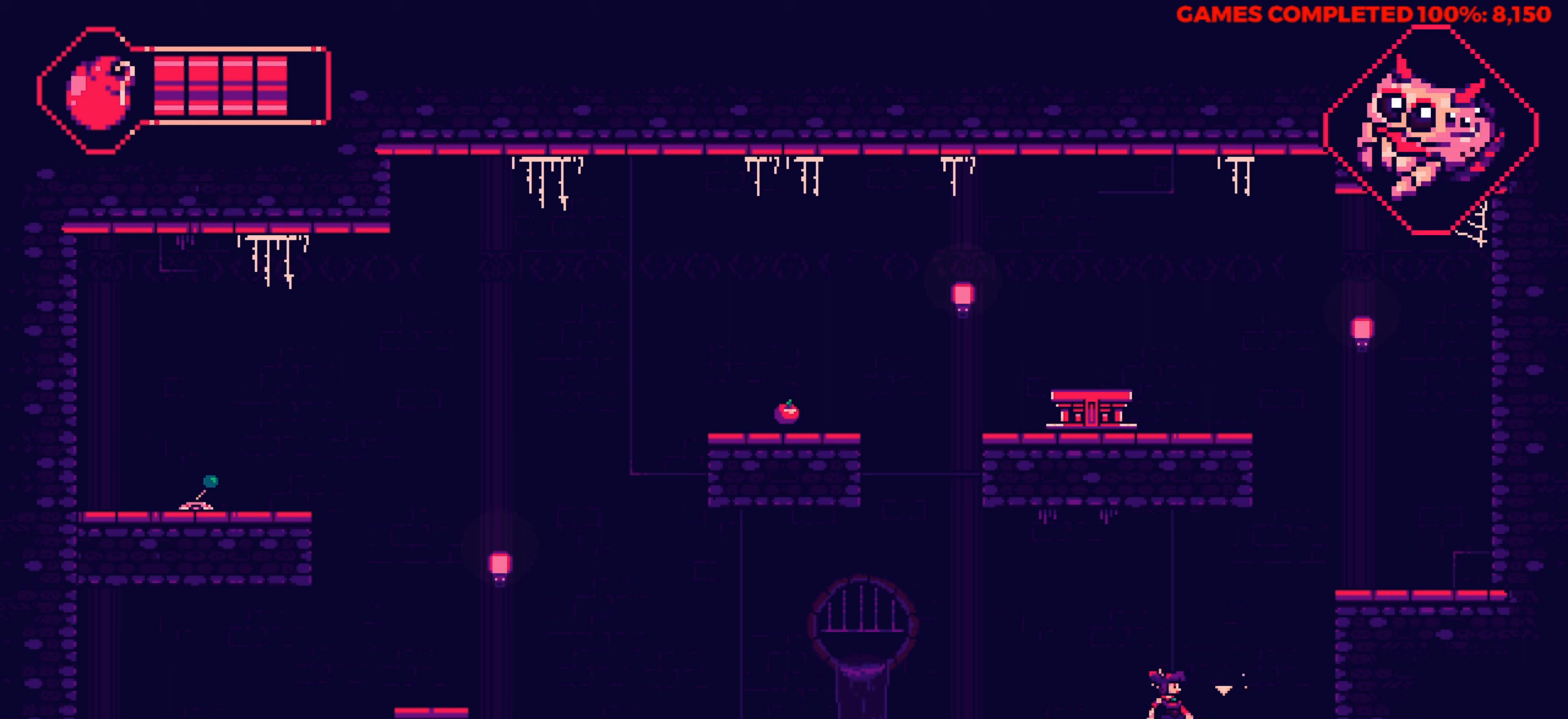
{"keys": [], "events": [[34, "space", "up"], [217, "x", "down"], [350, "x", "up"]]}
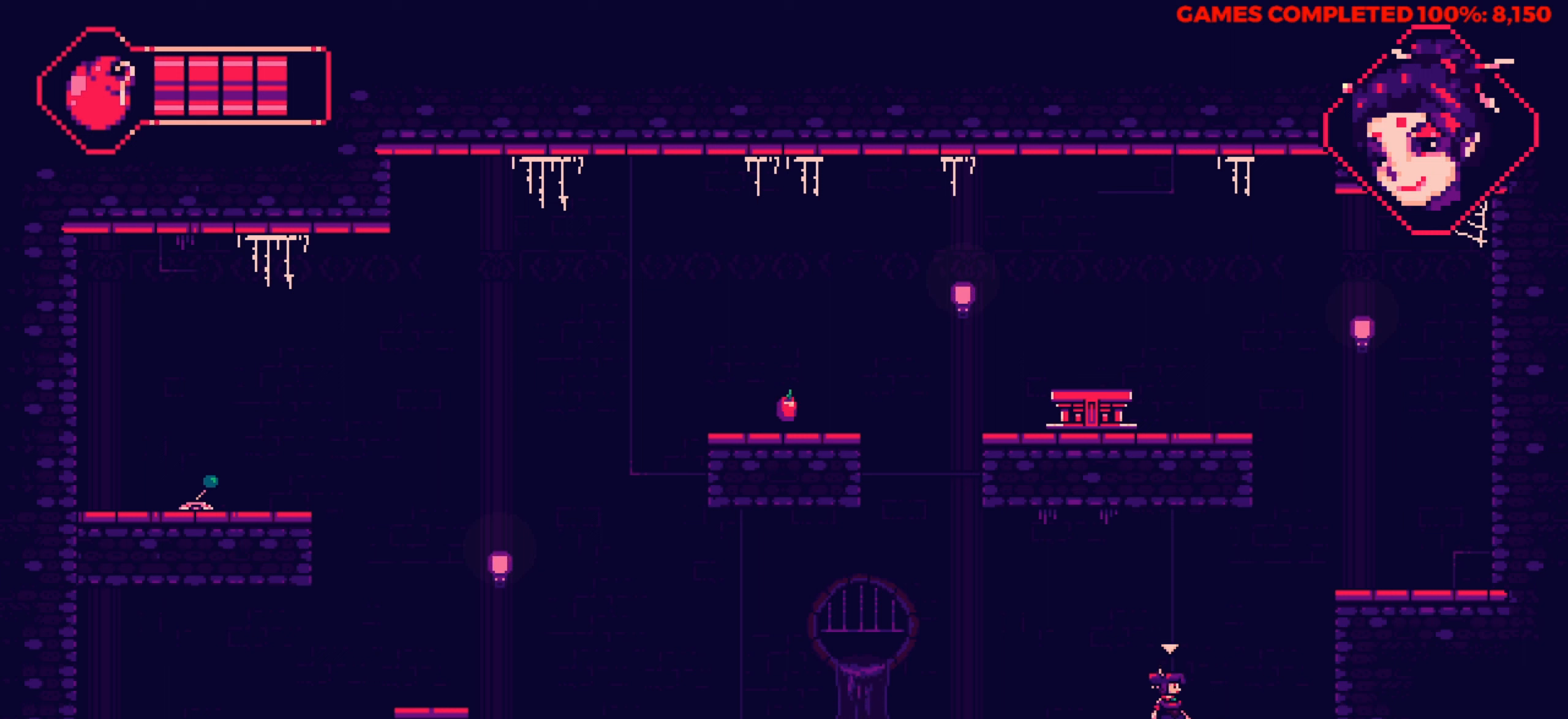
{"keys": ["up"], "events": [[417, "up", "down"]]}